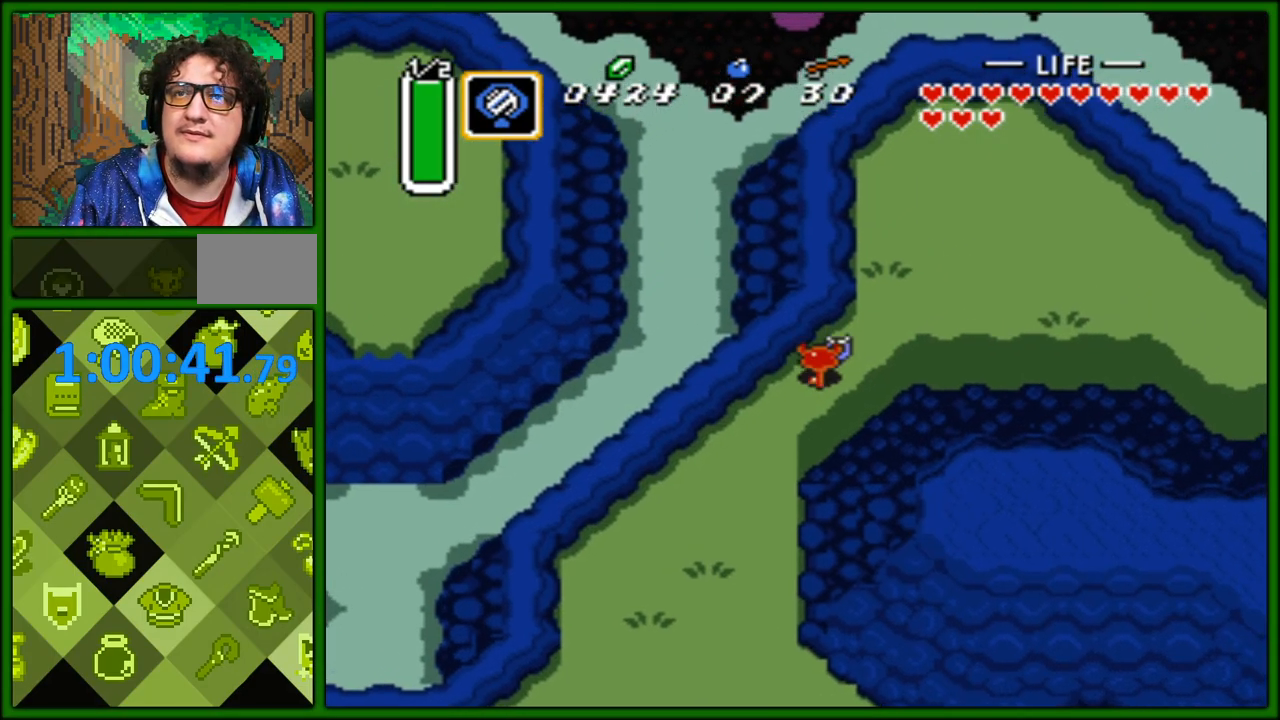
Gameplay with a controller (Nintendo layout); each line is a JSON object with the inputs held at the frame after it. "events" lists button and stick changes between this image and that frame as [ms after this image, input, new state], when the widget could be followed in between. Not read: L3 R3.
{"buttons": ["DPAD_RIGHT"], "events": [[250, "DPAD_UP", "up"]]}
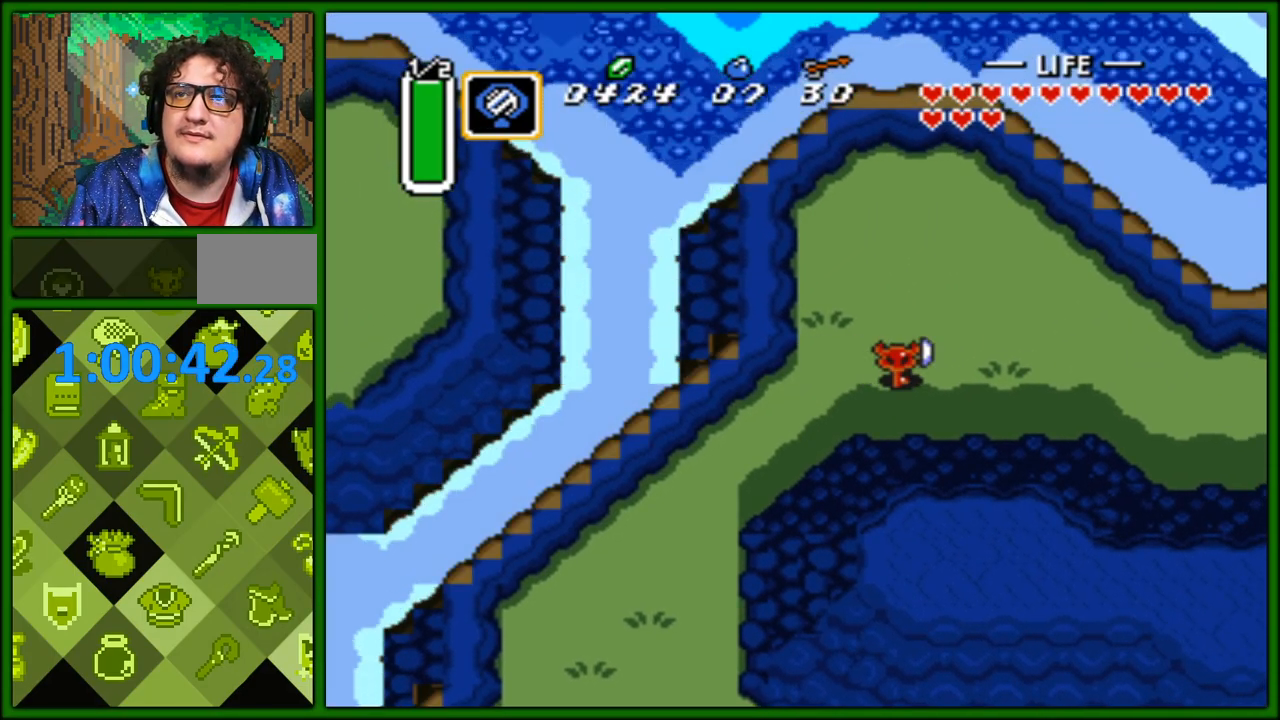
{"buttons": [], "events": [[450, "DPAD_RIGHT", "up"]]}
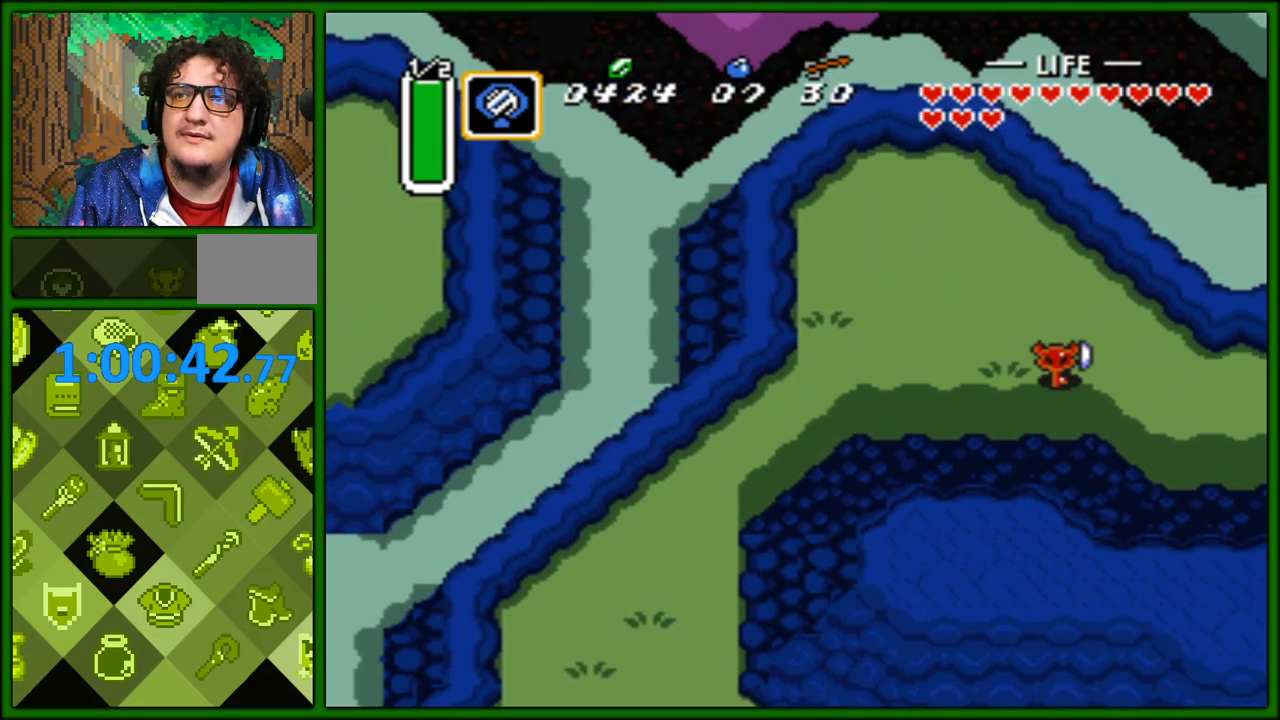
{"buttons": [], "events": []}
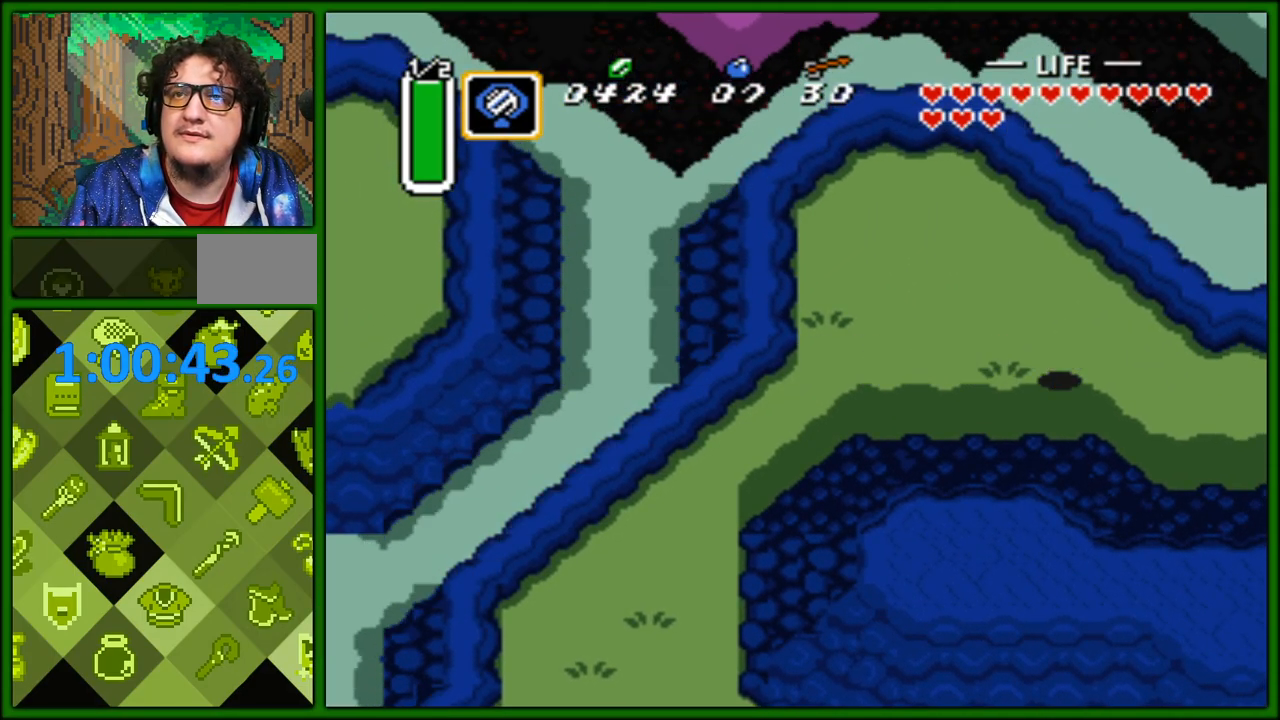
{"buttons": [], "events": []}
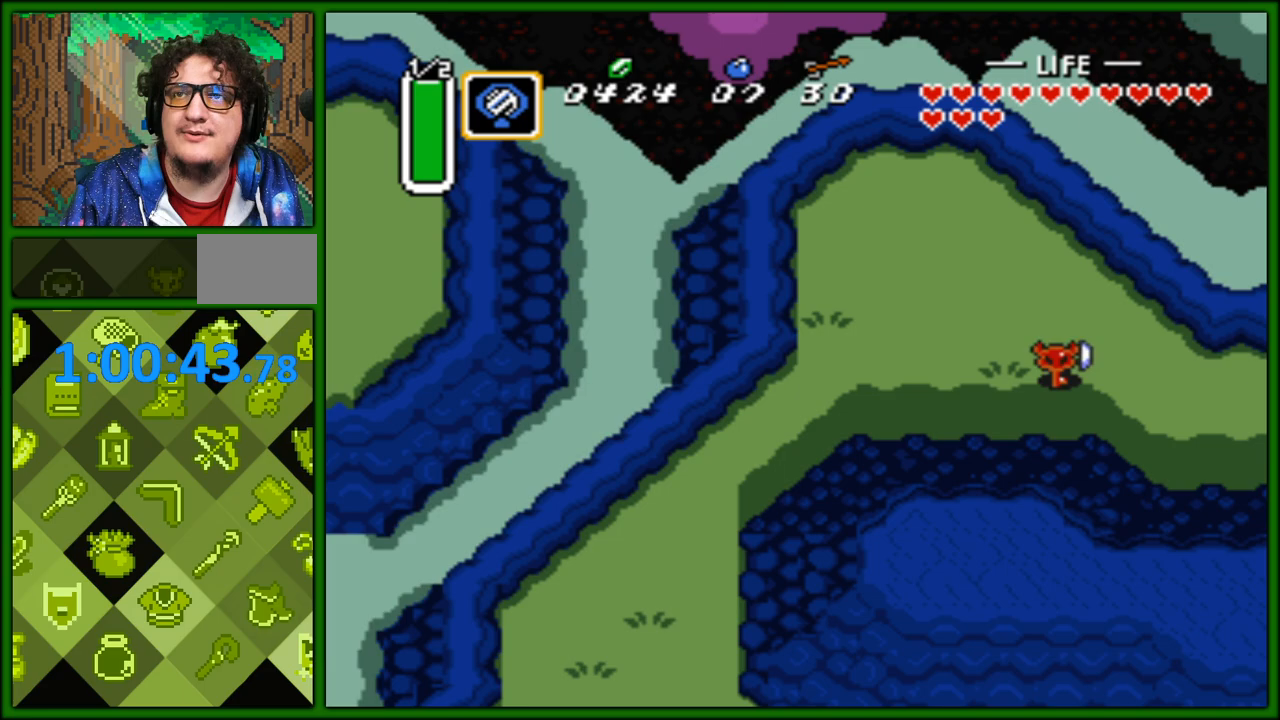
{"buttons": [], "events": [[67, "DPAD_LEFT", "down"], [267, "DPAD_LEFT", "up"]]}
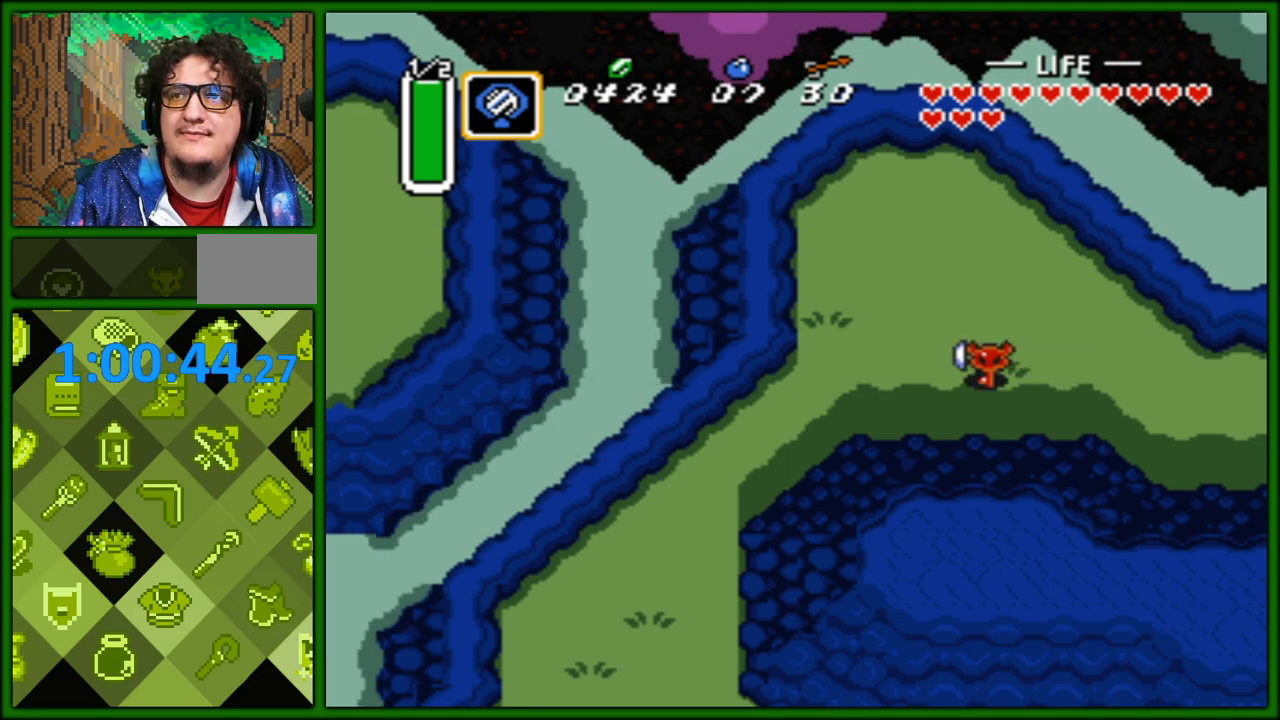
{"buttons": [], "events": []}
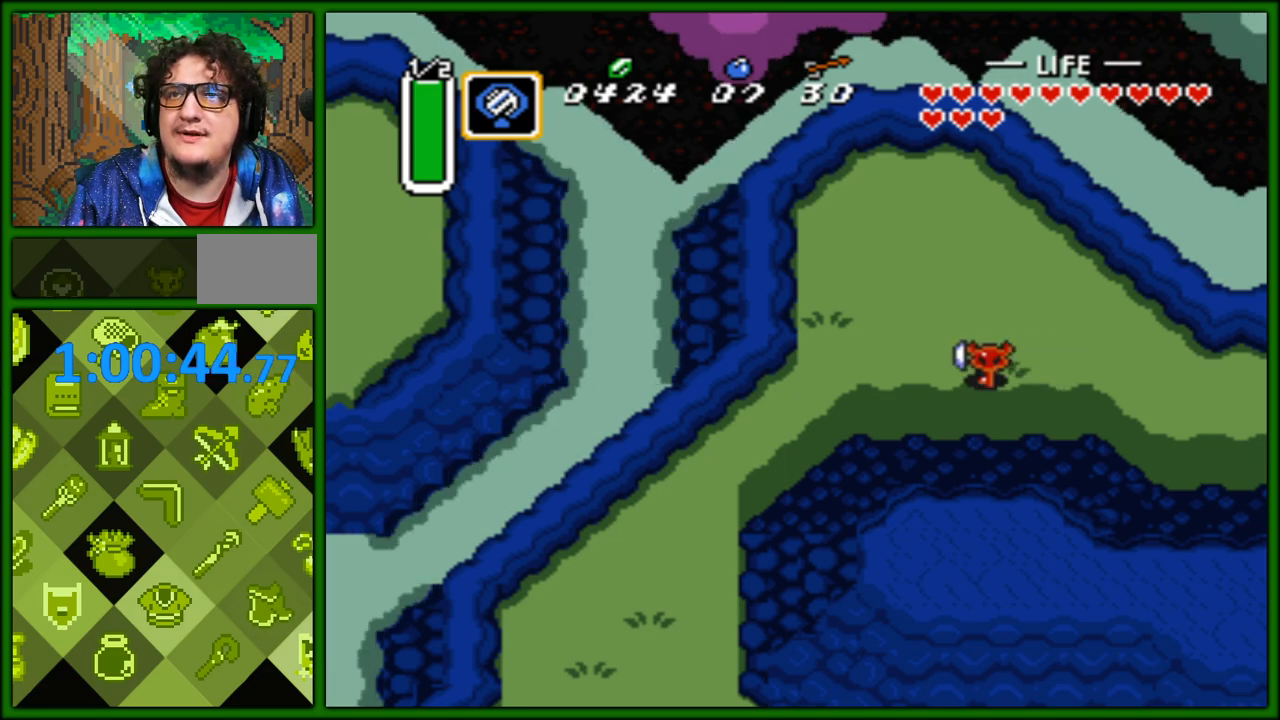
{"buttons": [], "events": []}
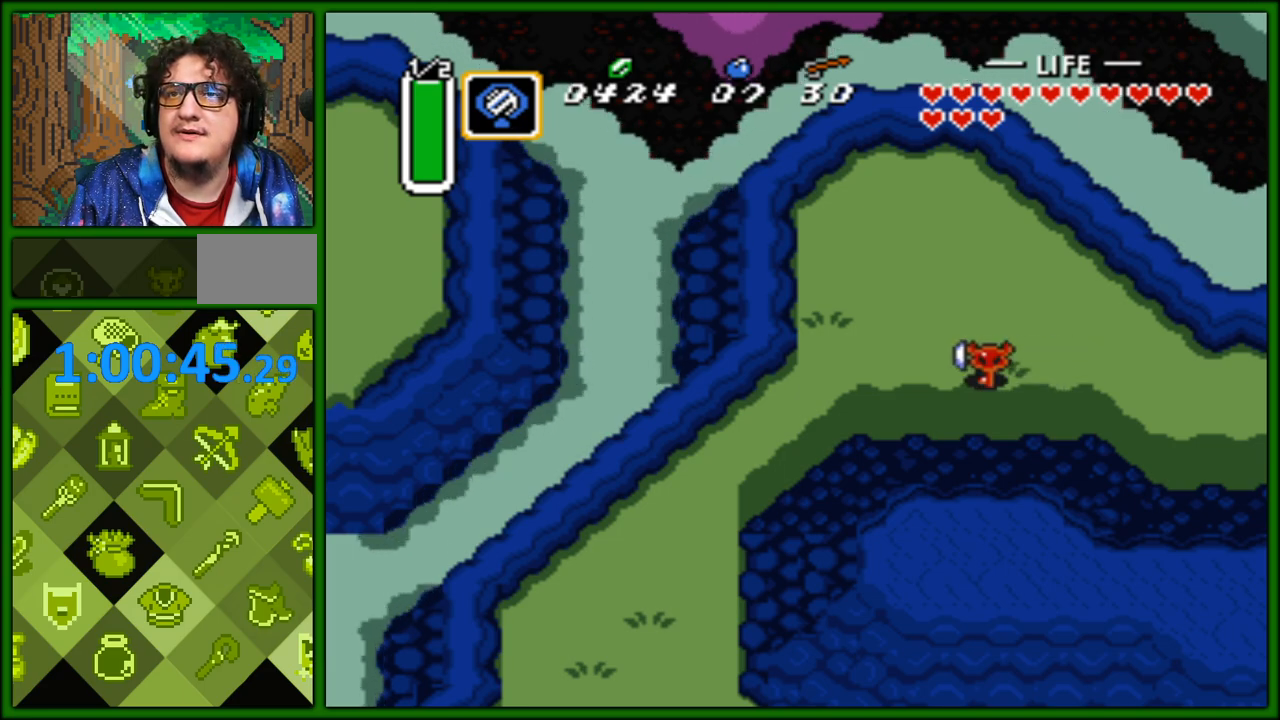
{"buttons": [], "events": []}
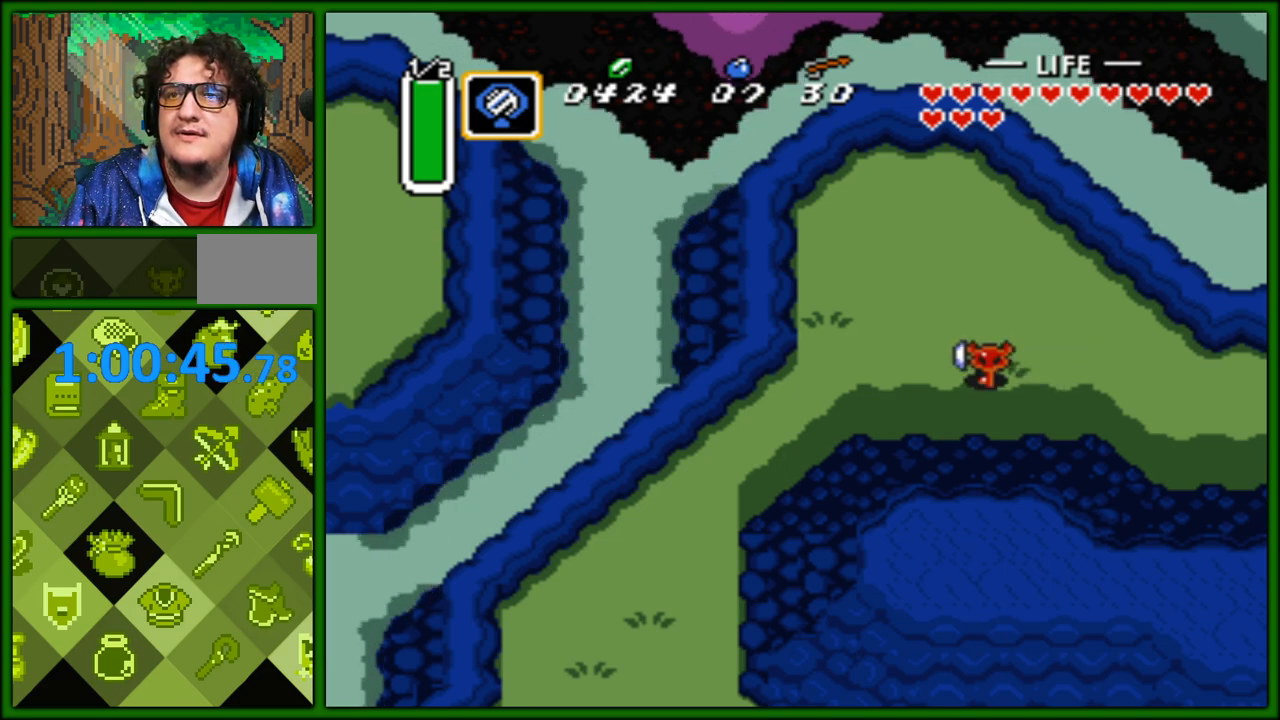
{"buttons": [], "events": []}
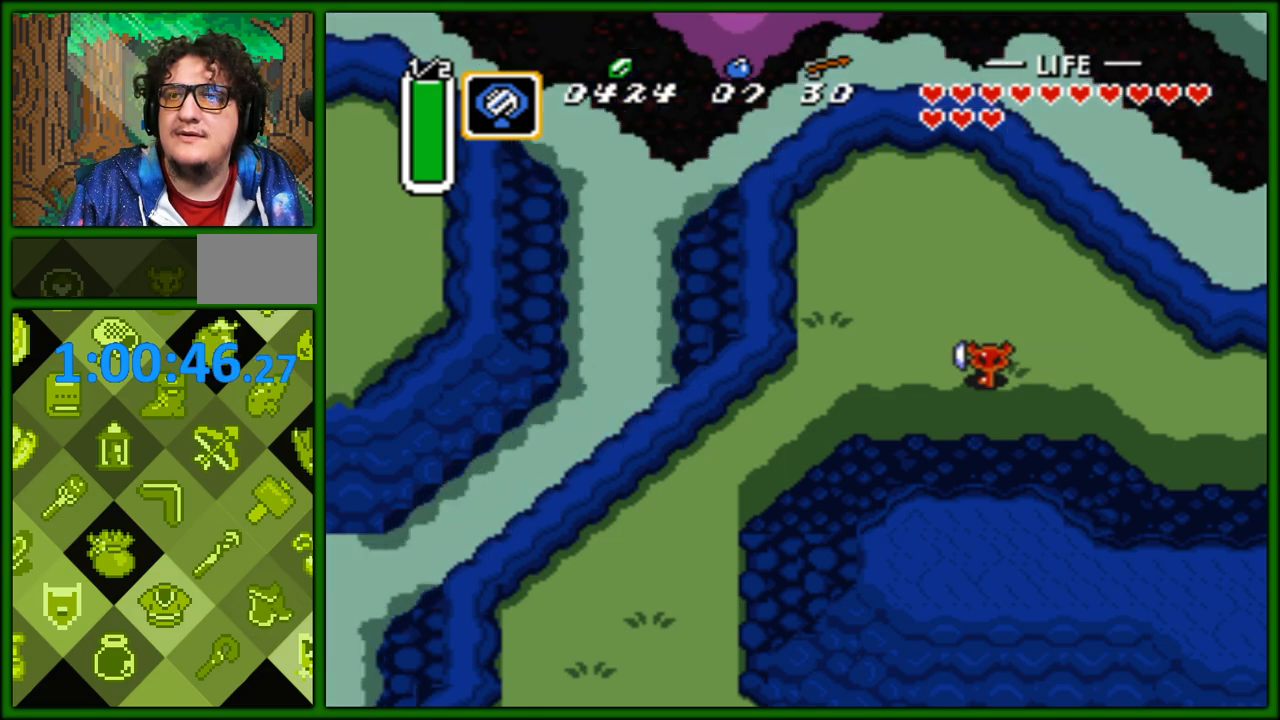
{"buttons": ["DPAD_DOWN", "DPAD_LEFT"], "events": [[117, "DPAD_LEFT", "down"], [333, "DPAD_DOWN", "down"]]}
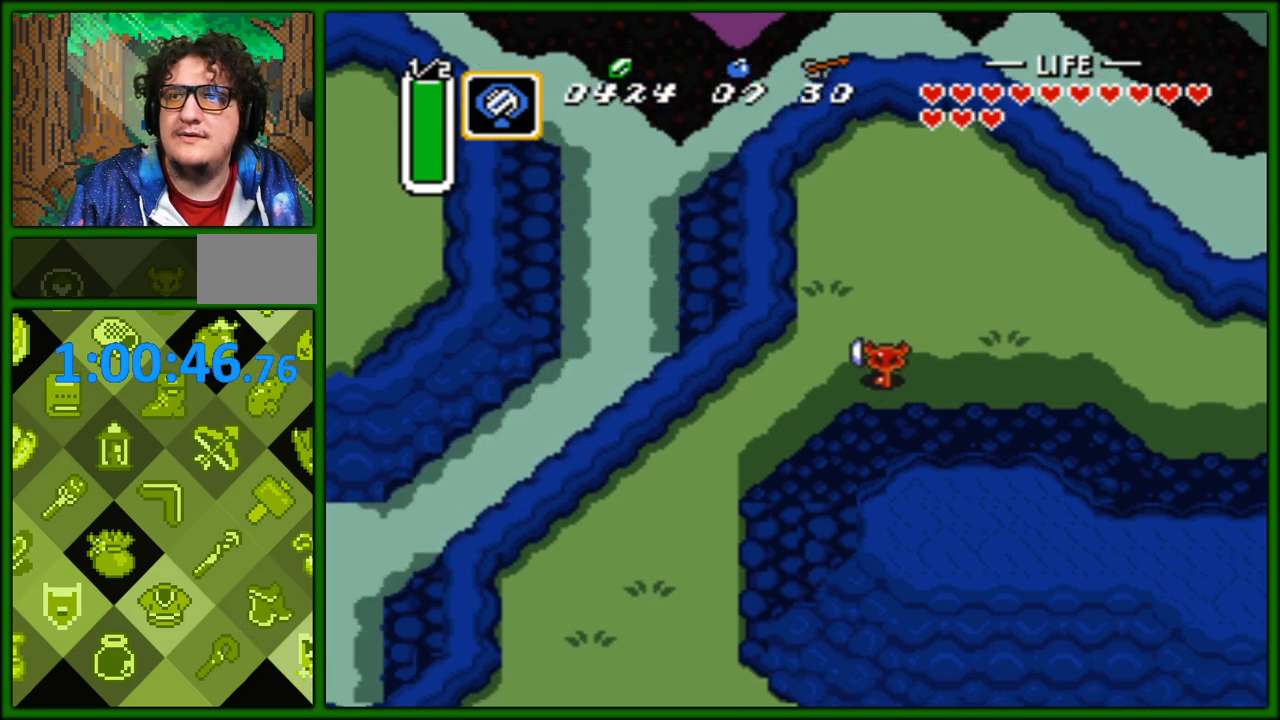
{"buttons": ["DPAD_DOWN"], "events": [[383, "DPAD_LEFT", "up"]]}
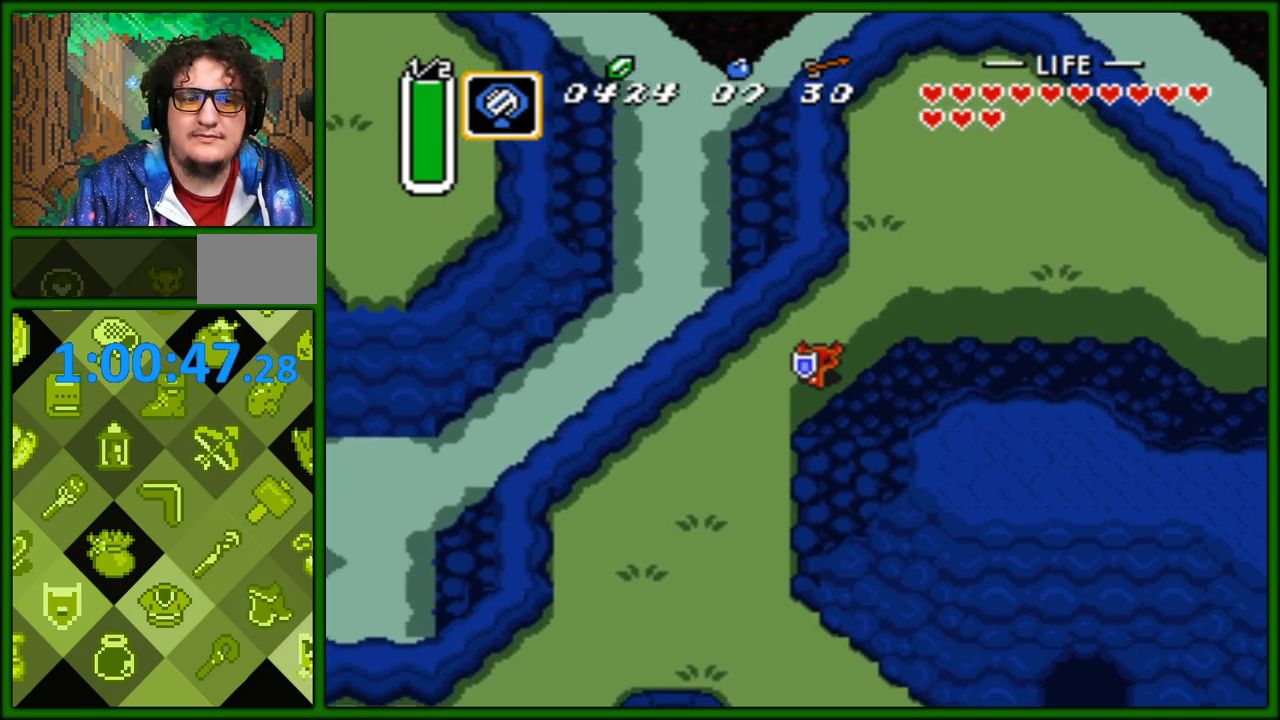
{"buttons": ["DPAD_DOWN"], "events": [[100, "DPAD_LEFT", "down"], [117, "DPAD_DOWN", "up"], [183, "DPAD_DOWN", "down"], [233, "DPAD_LEFT", "up"]]}
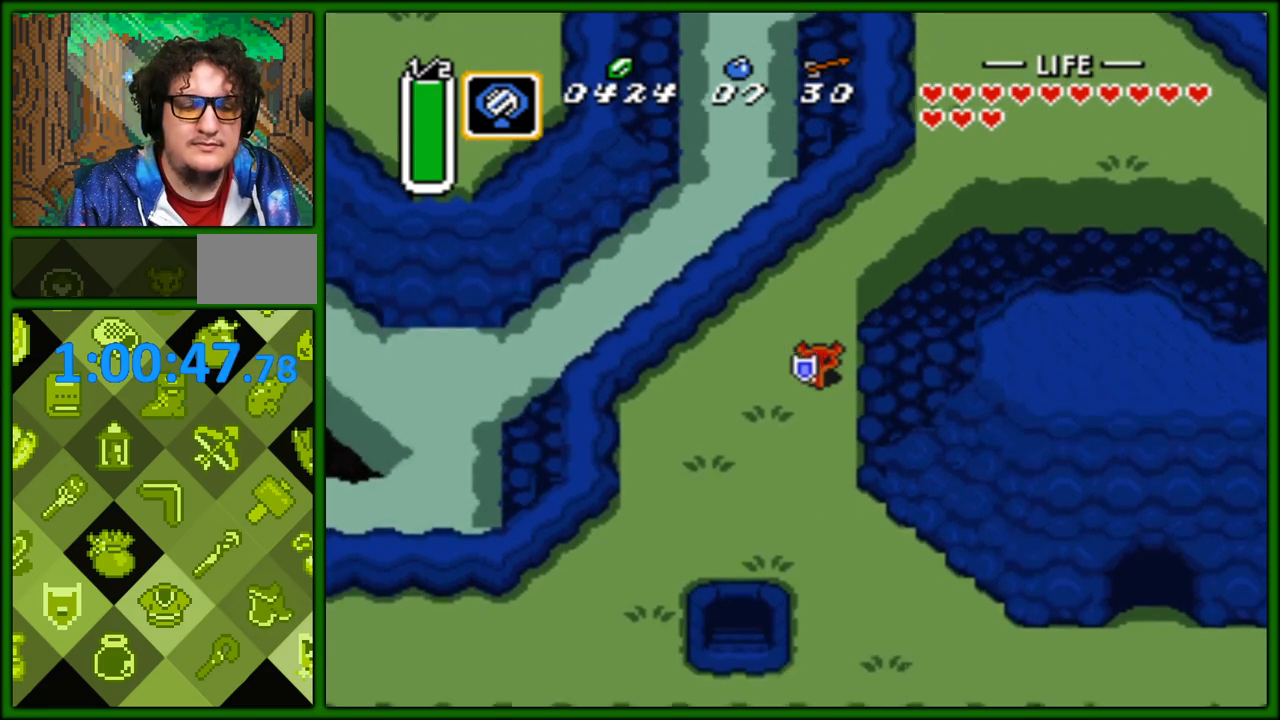
{"buttons": ["DPAD_DOWN", "DPAD_RIGHT"], "events": [[50, "DPAD_RIGHT", "down"]]}
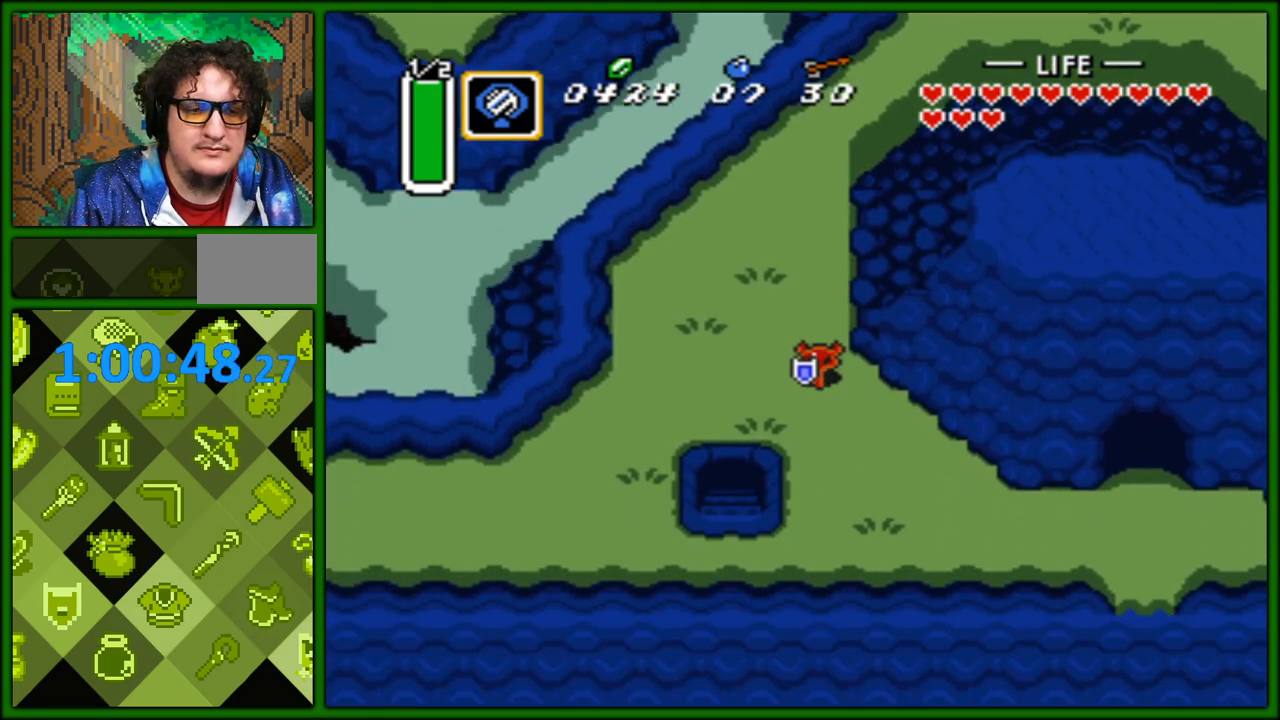
{"buttons": [], "events": [[200, "DPAD_DOWN", "up"], [217, "DPAD_RIGHT", "up"]]}
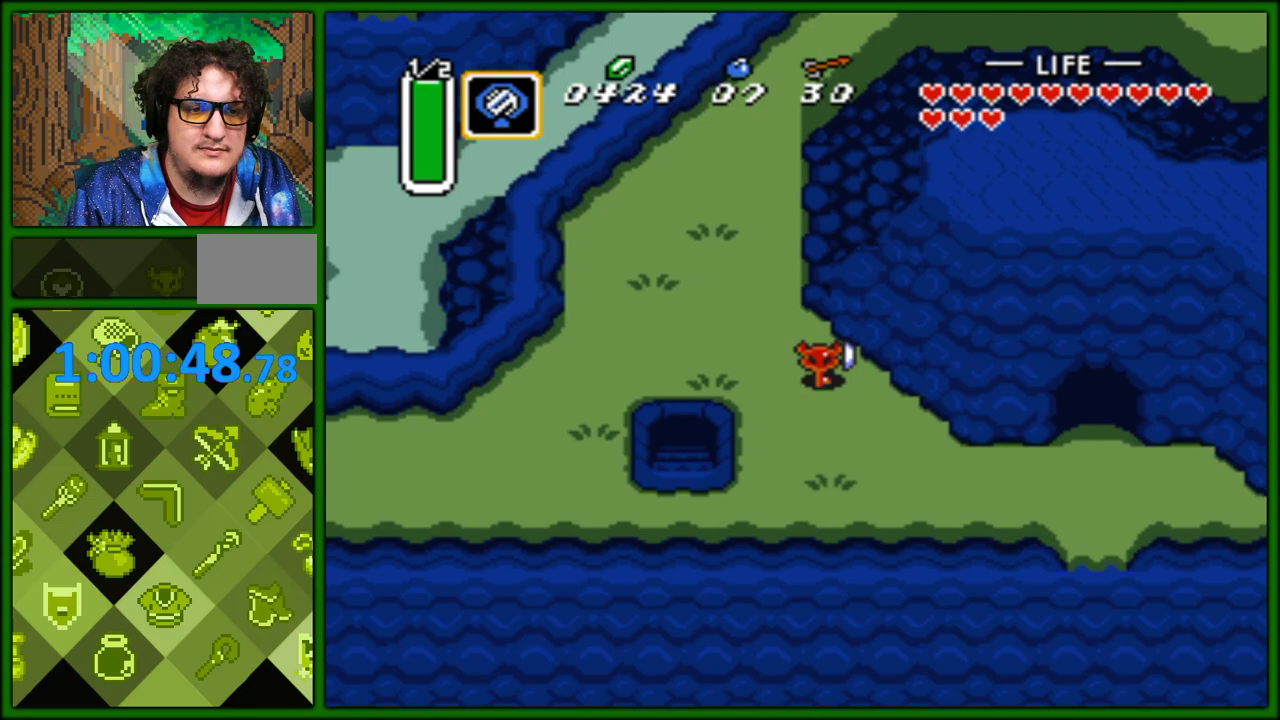
{"buttons": ["DPAD_DOWN"], "events": [[150, "DPAD_DOWN", "down"]]}
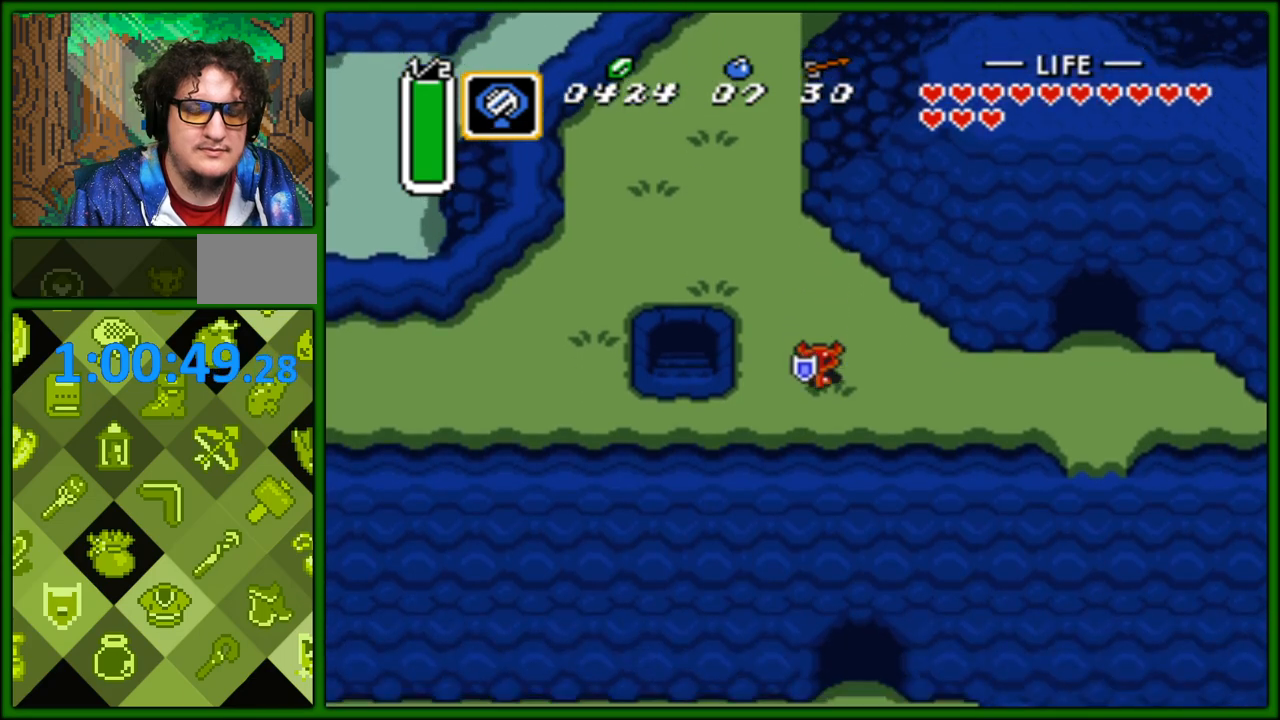
{"buttons": ["DPAD_RIGHT"], "events": [[50, "DPAD_DOWN", "up"], [217, "DPAD_RIGHT", "down"]]}
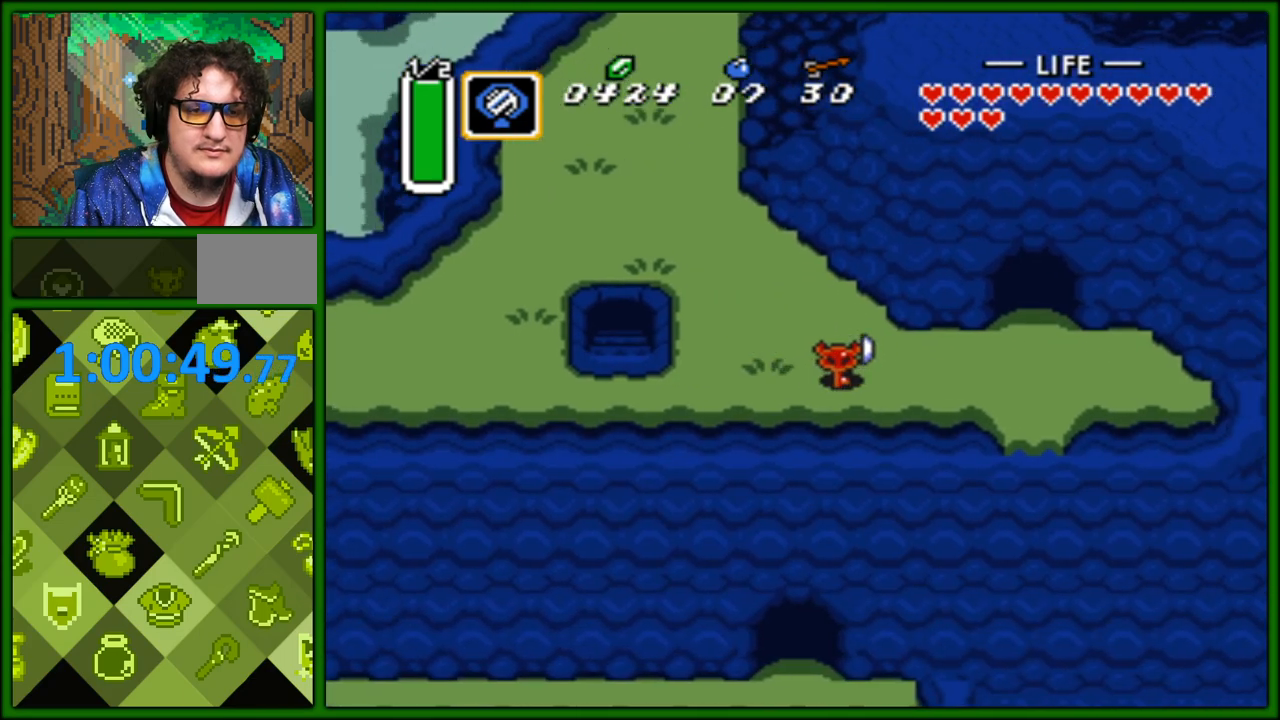
{"buttons": [], "events": [[467, "DPAD_RIGHT", "up"]]}
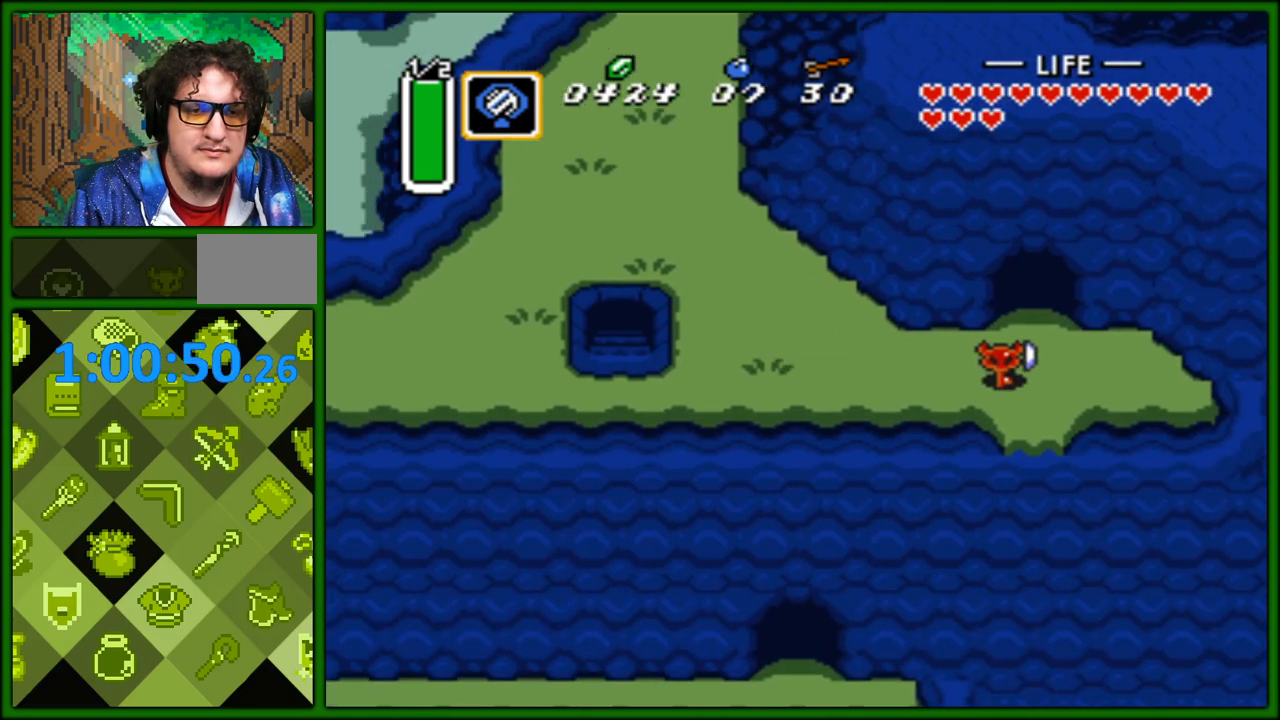
{"buttons": ["DPAD_LEFT"], "events": [[283, "DPAD_LEFT", "down"]]}
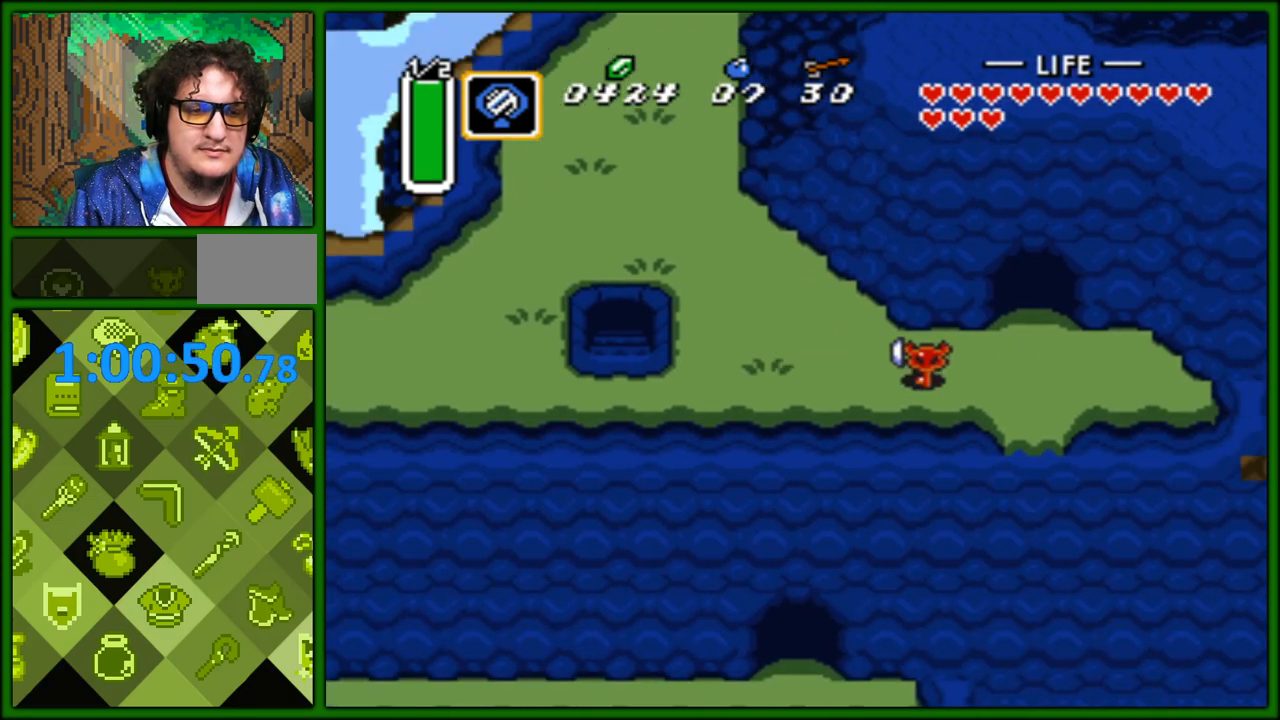
{"buttons": ["A"], "events": [[17, "DPAD_DOWN", "down"], [50, "DPAD_LEFT", "up"], [83, "DPAD_LEFT", "down"], [133, "DPAD_DOWN", "up"], [233, "A", "down"], [283, "DPAD_LEFT", "up"]]}
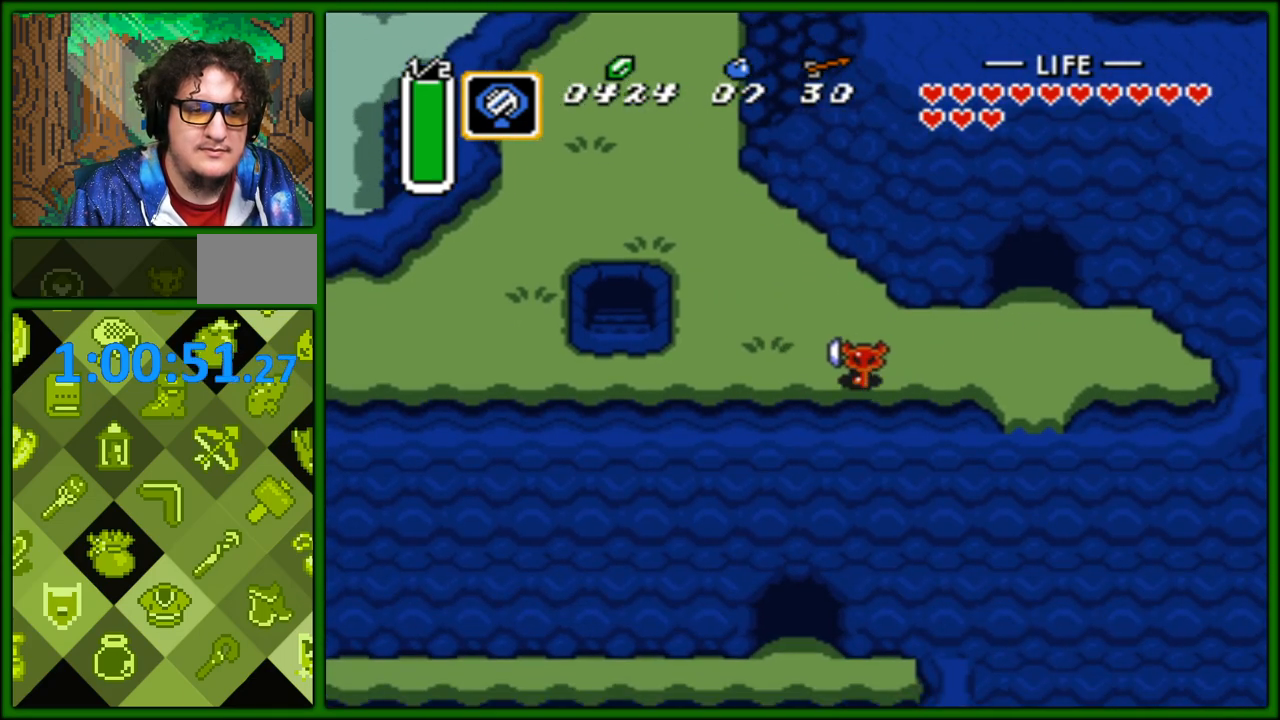
{"buttons": ["A"], "events": []}
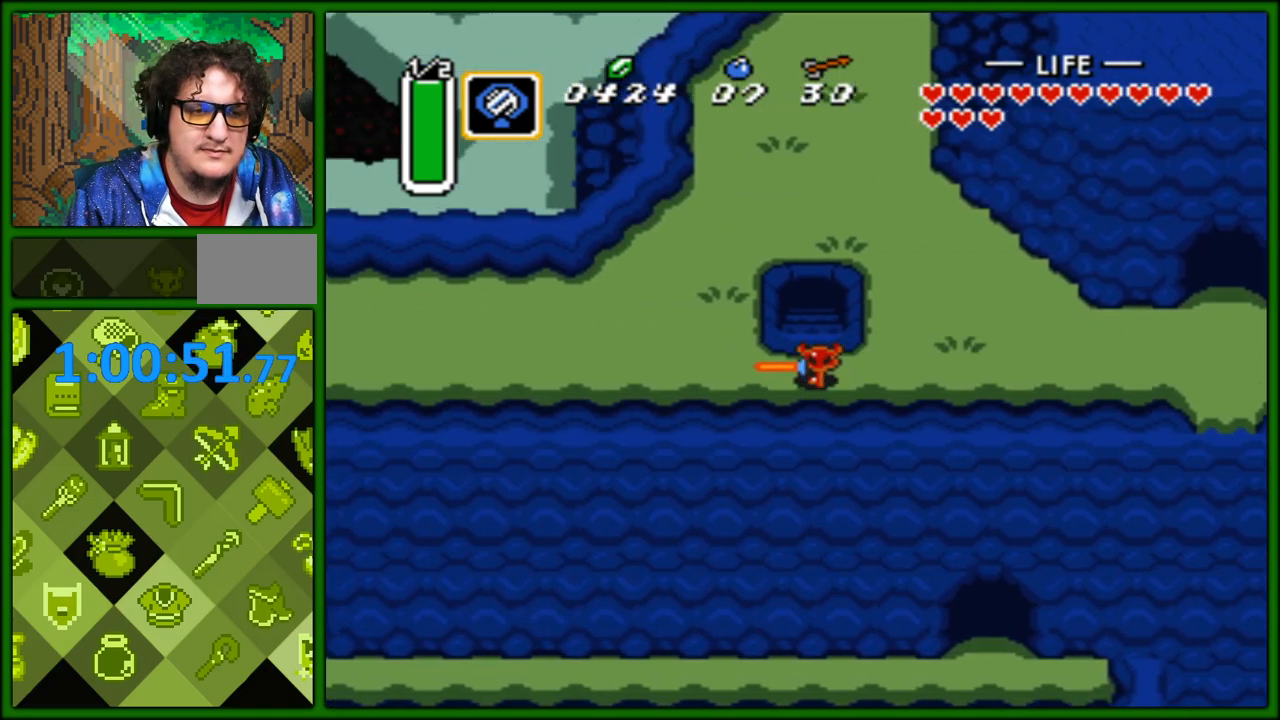
{"buttons": ["DPAD_RIGHT"], "events": [[367, "A", "up"], [450, "DPAD_RIGHT", "down"]]}
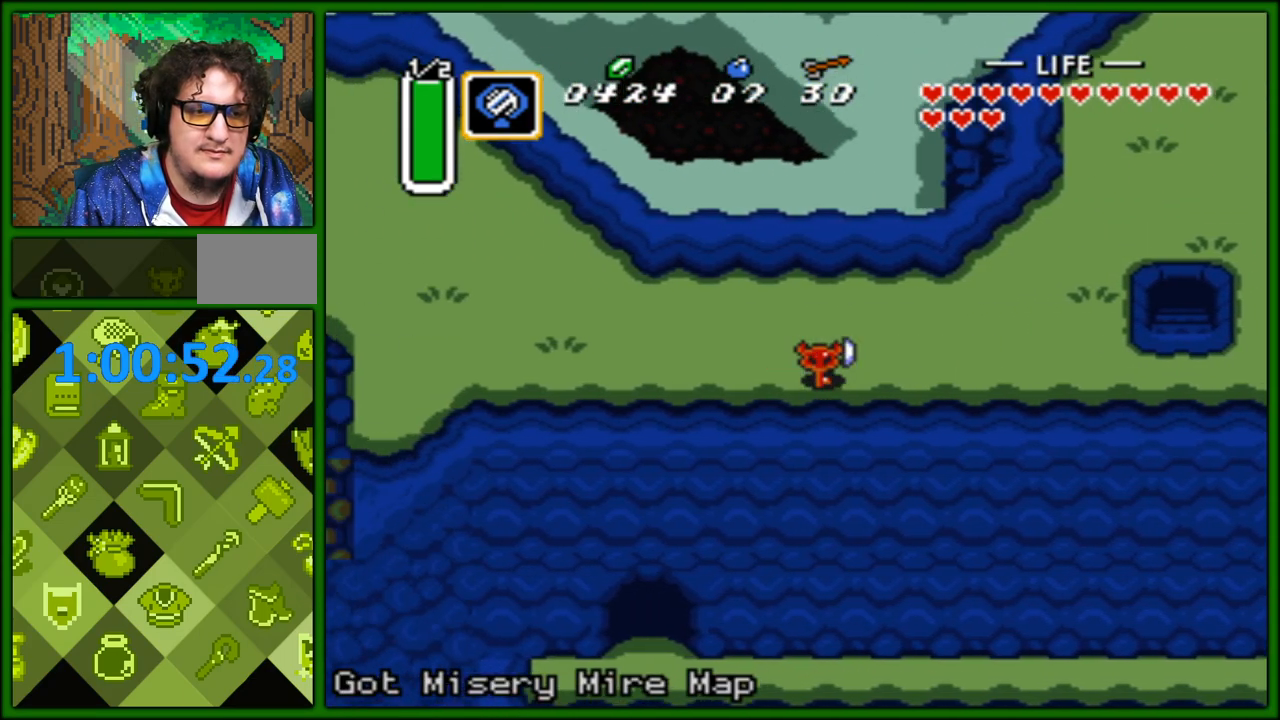
{"buttons": [], "events": [[183, "DPAD_RIGHT", "up"]]}
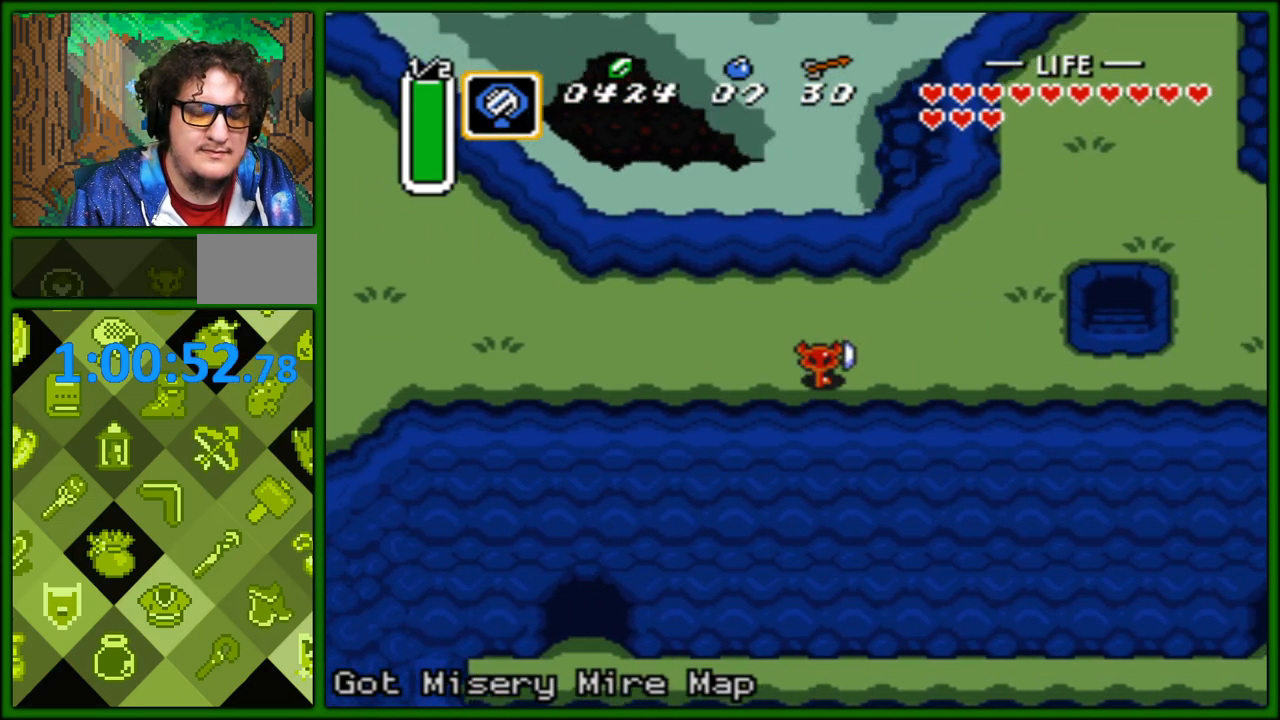
{"buttons": [], "events": []}
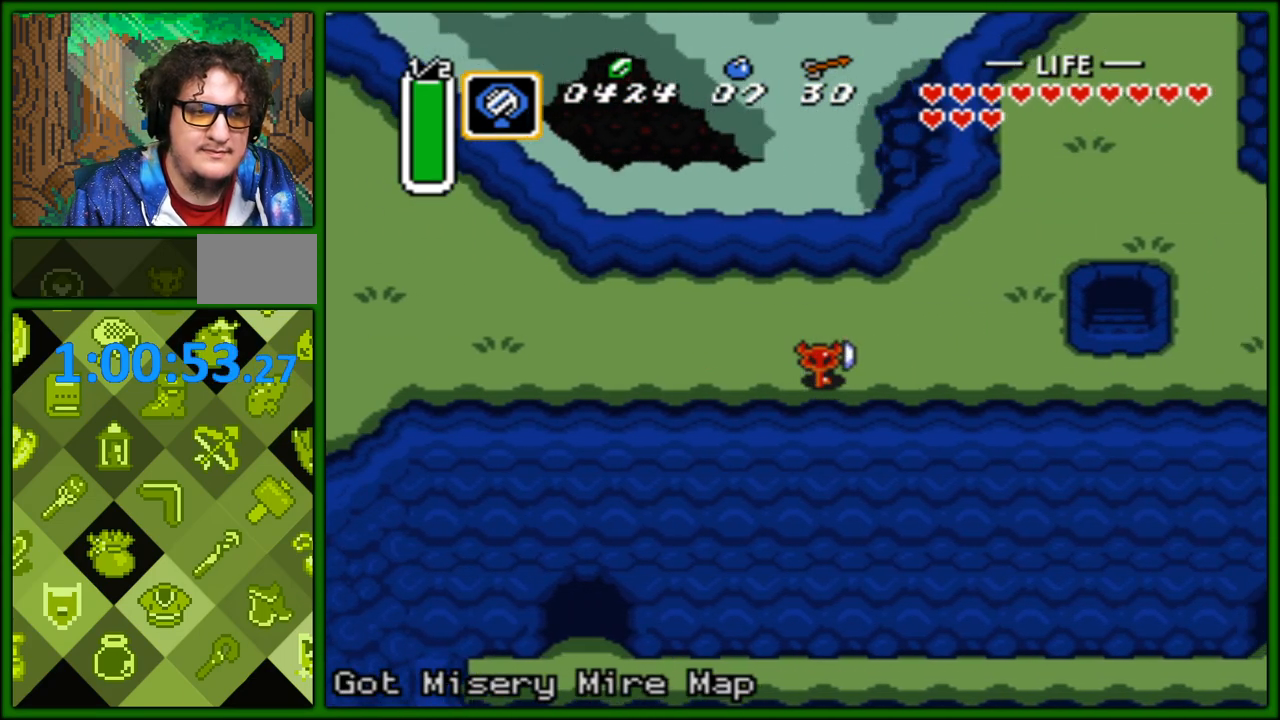
{"buttons": ["A"], "events": [[500, "A", "down"]]}
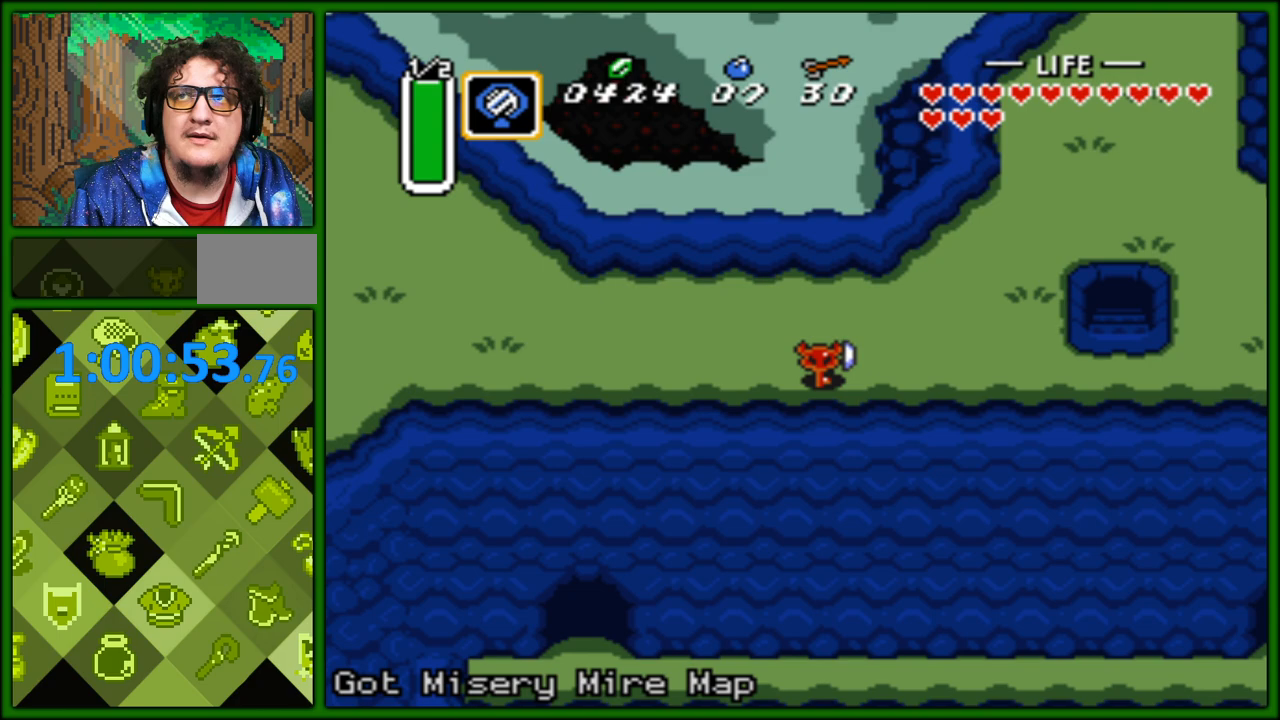
{"buttons": ["A"], "events": []}
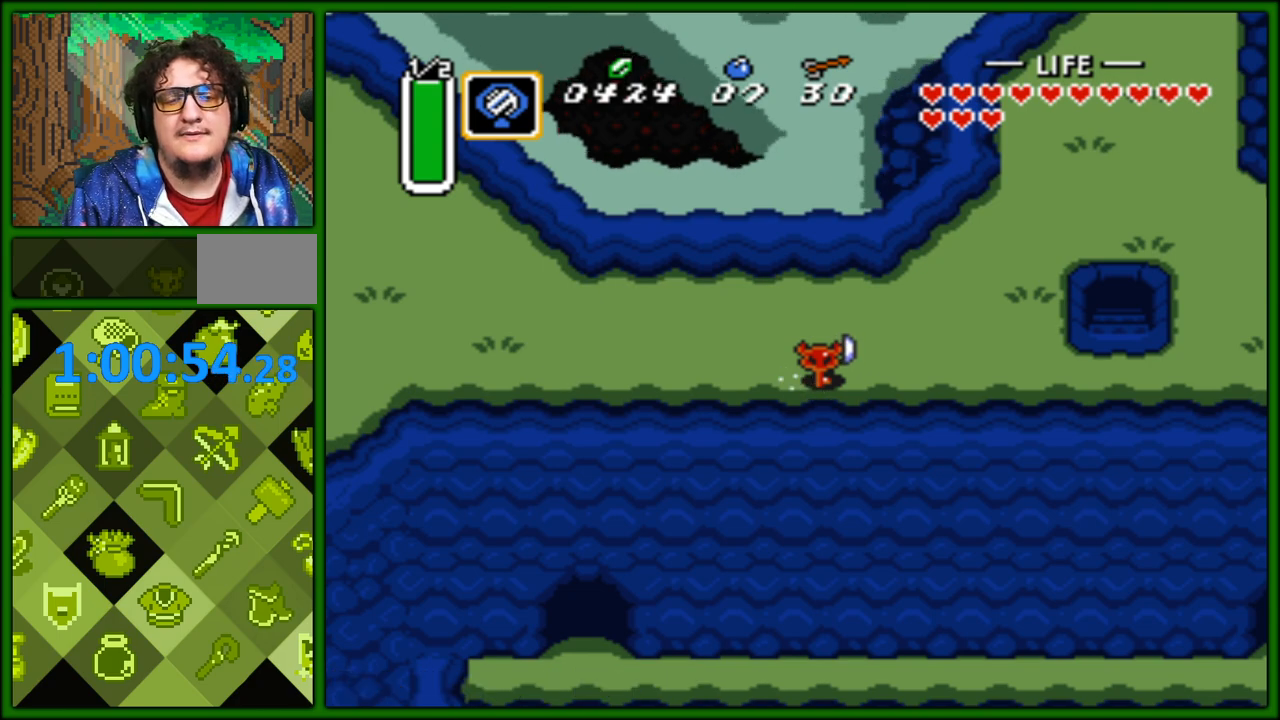
{"buttons": ["A"], "events": []}
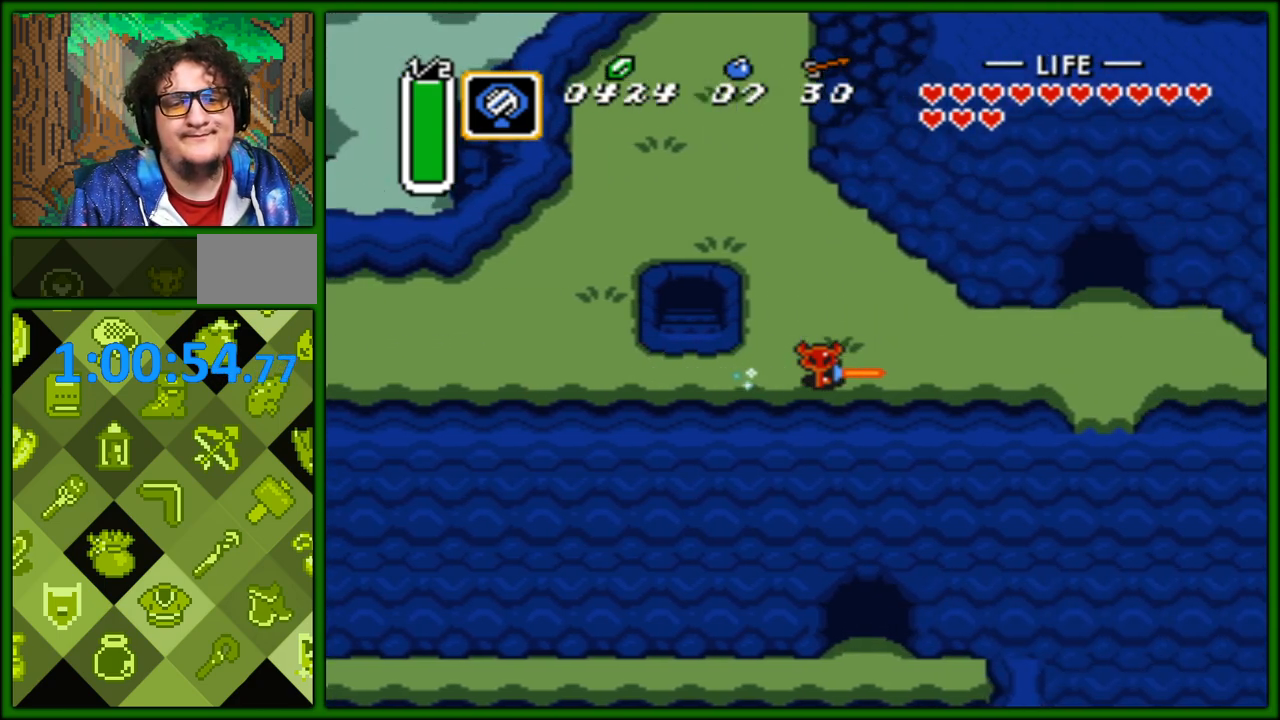
{"buttons": ["DPAD_LEFT"], "events": [[217, "DPAD_LEFT", "down"], [233, "A", "up"]]}
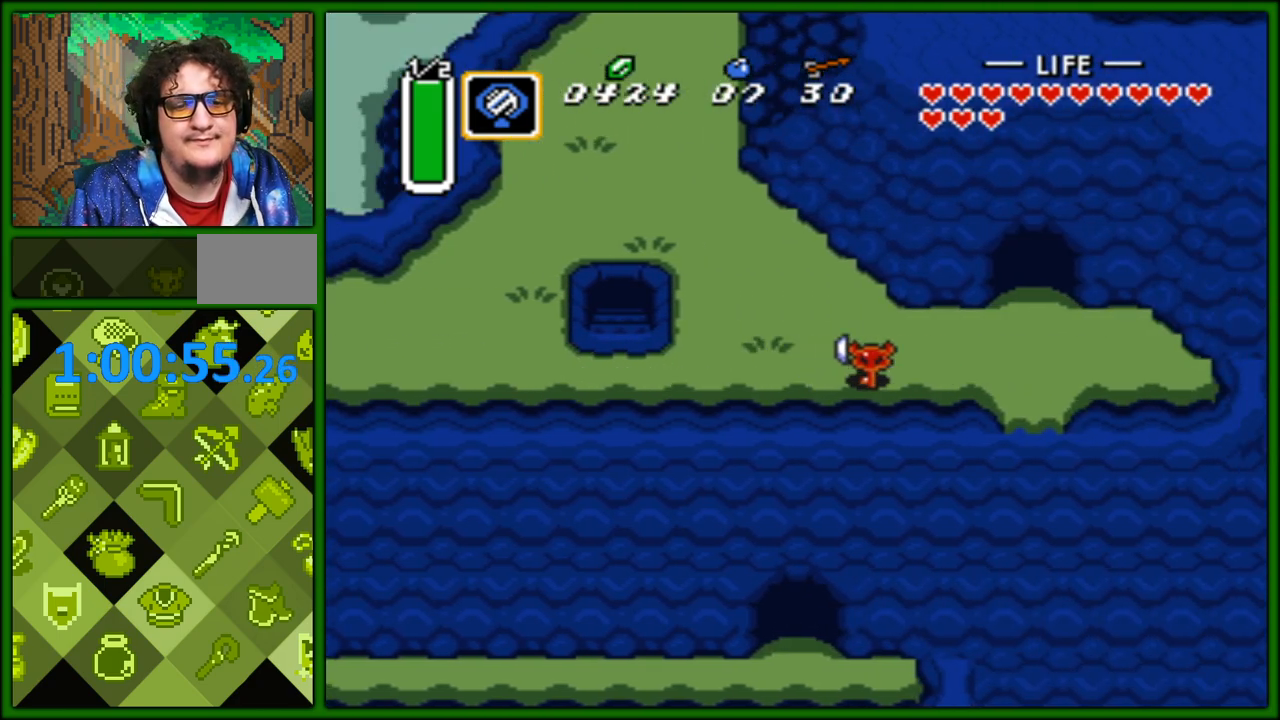
{"buttons": ["DPAD_DOWN"], "events": [[100, "DPAD_UP", "down"], [133, "DPAD_LEFT", "up"], [233, "DPAD_LEFT", "down"], [283, "DPAD_UP", "up"], [383, "DPAD_DOWN", "down"], [400, "DPAD_LEFT", "up"]]}
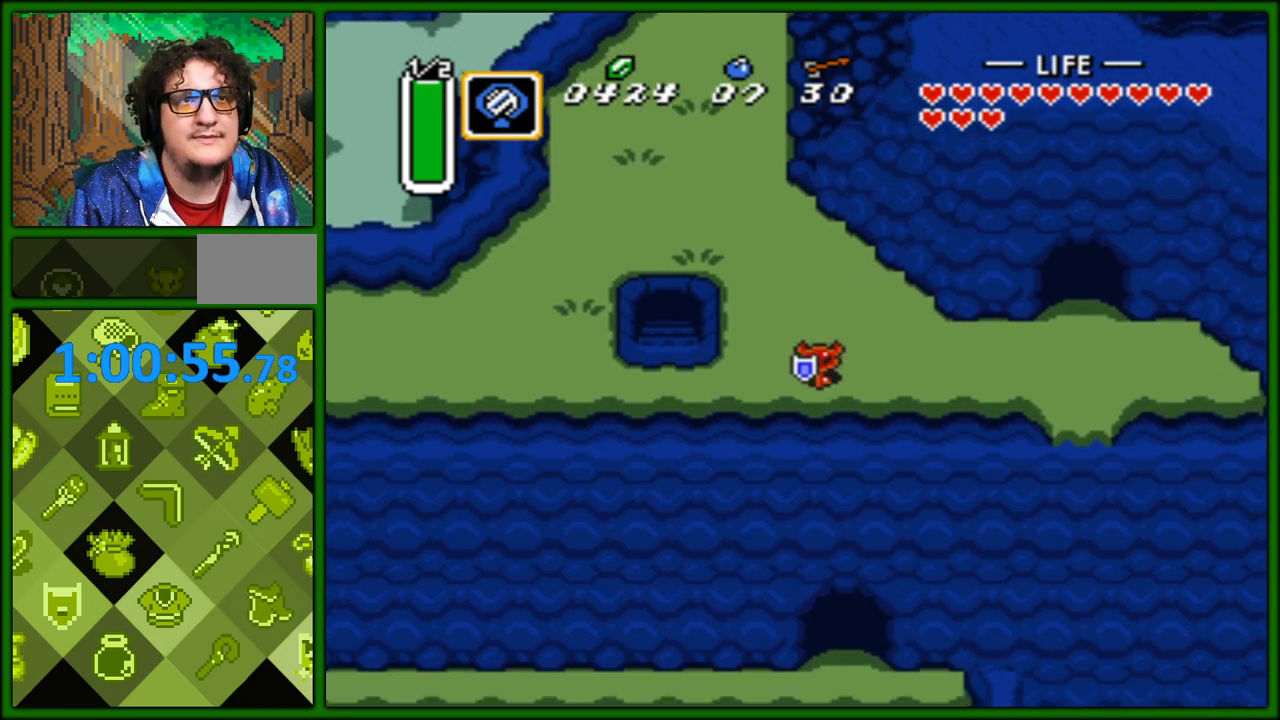
{"buttons": ["DPAD_LEFT"], "events": [[50, "DPAD_LEFT", "down"], [100, "DPAD_DOWN", "up"]]}
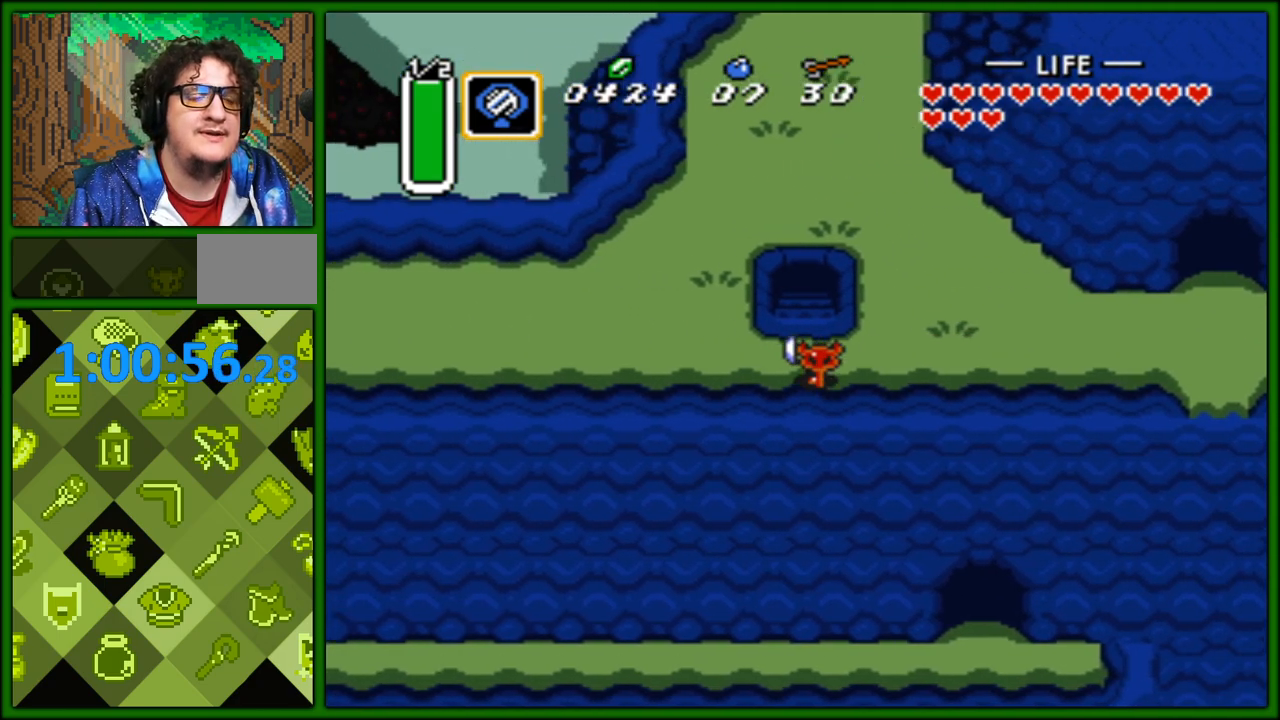
{"buttons": ["A"], "events": [[133, "A", "down"], [250, "DPAD_LEFT", "up"]]}
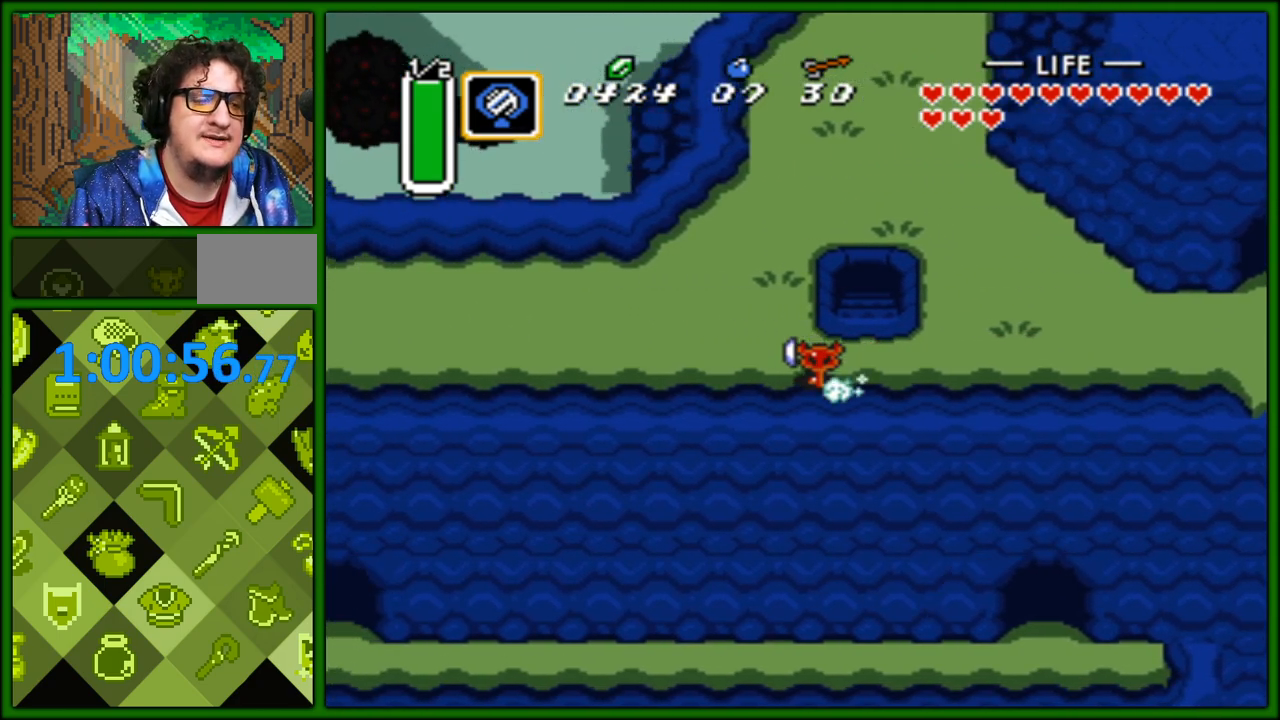
{"buttons": ["A"], "events": []}